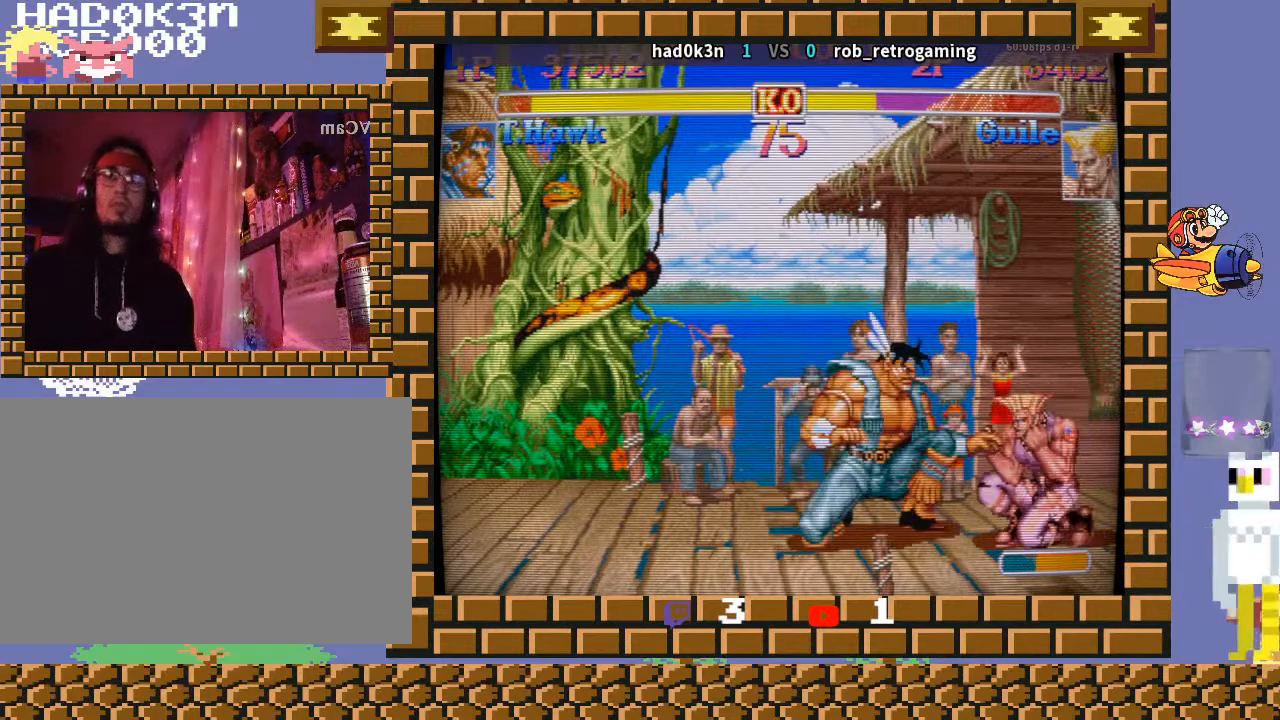
Gameplay with a controller (arcade stick); each line is a JSON object with the inputs held at the frame after it. "events" lists button and stick changes between this image and that frame as [ms after this image, input, new state], when the widget could be followed in between. Not read: L3 R3 Y.
{"buttons": [], "left_stick": "down-left", "events": []}
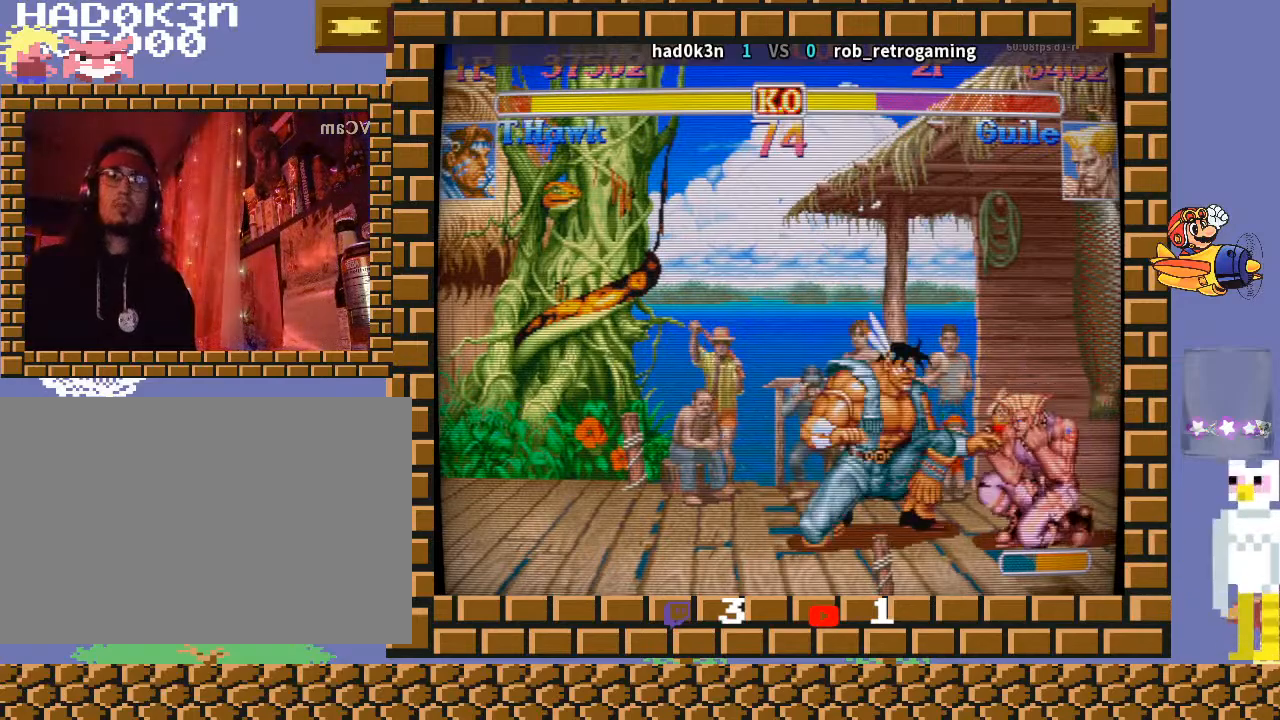
{"buttons": [], "left_stick": "down-left", "events": []}
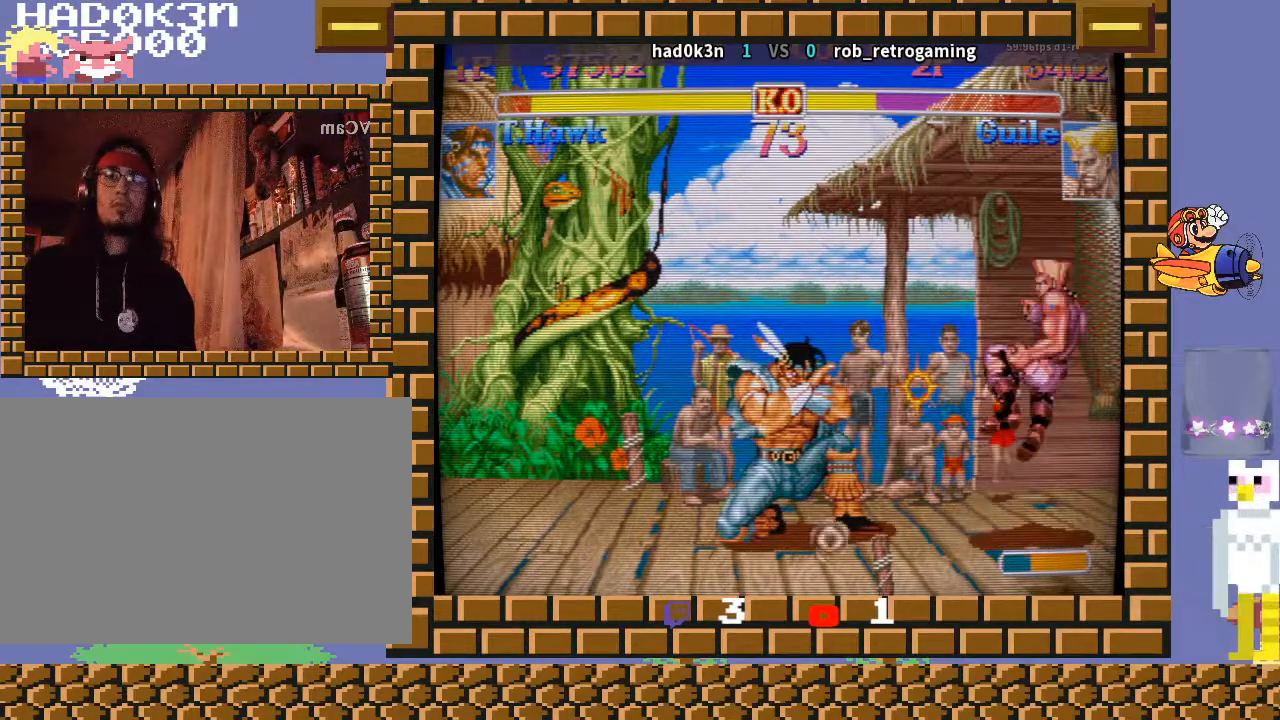
{"buttons": [], "left_stick": "down-left", "events": [[167, "left_stick", "up-right"], [300, "left_stick", "center"], [400, "left_stick", "down-left"]]}
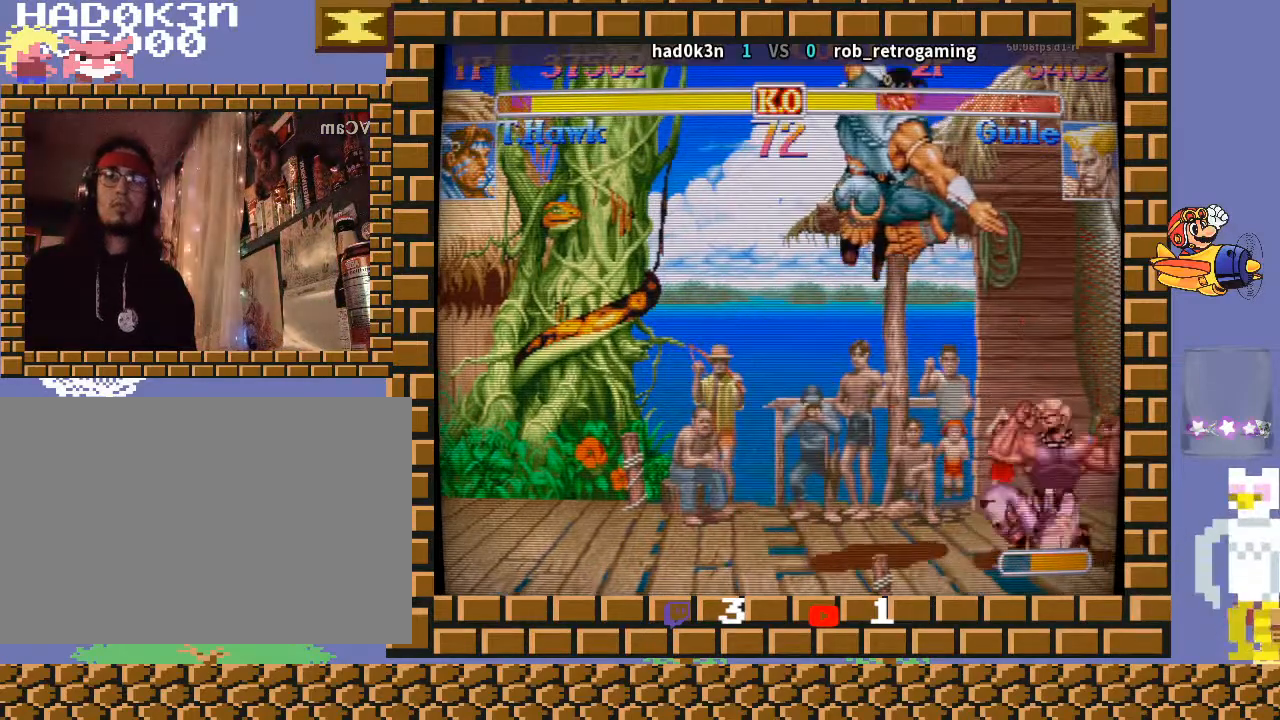
{"buttons": [], "left_stick": "down", "events": [[100, "left_stick", "center"], [433, "left_stick", "left"], [500, "left_stick", "down"]]}
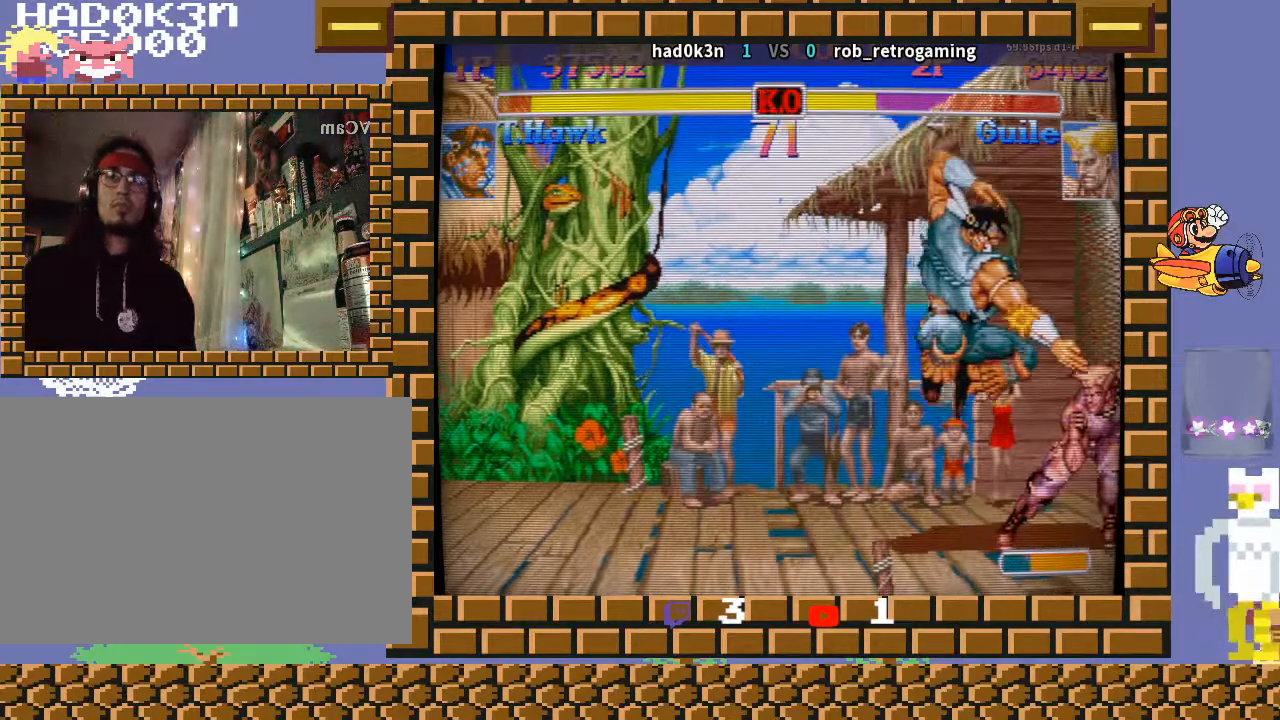
{"buttons": [], "left_stick": "center", "events": [[67, "R1", "down"], [67, "left_stick", "right"], [133, "left_stick", "center"], [200, "R1", "up"]]}
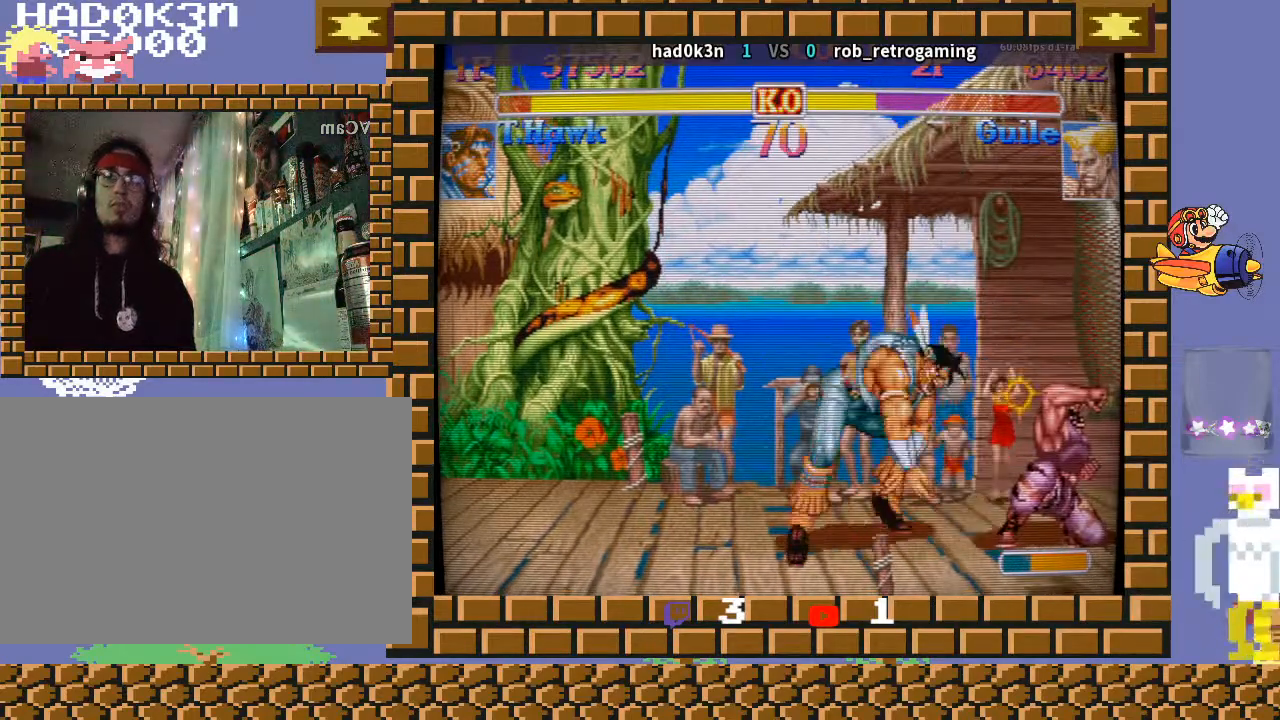
{"buttons": [], "left_stick": "down-left", "events": [[267, "left_stick", "down-left"]]}
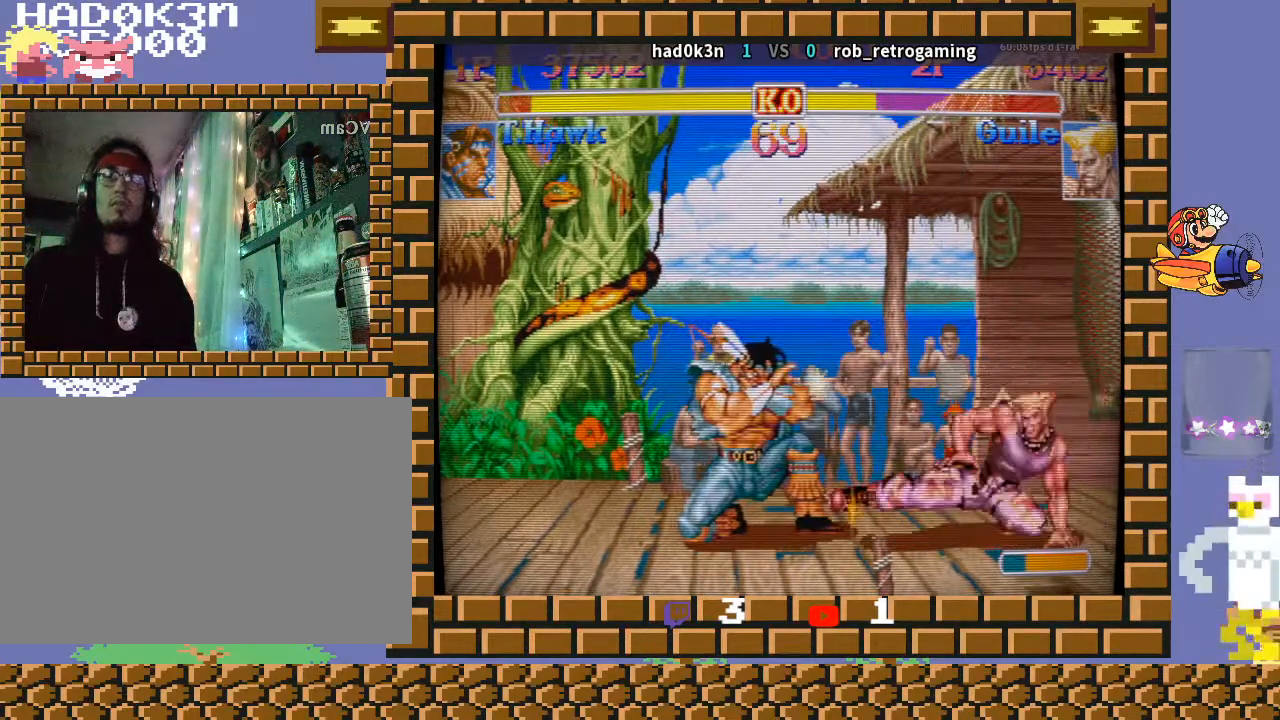
{"buttons": [], "left_stick": "right", "events": [[400, "left_stick", "center"], [467, "left_stick", "right"]]}
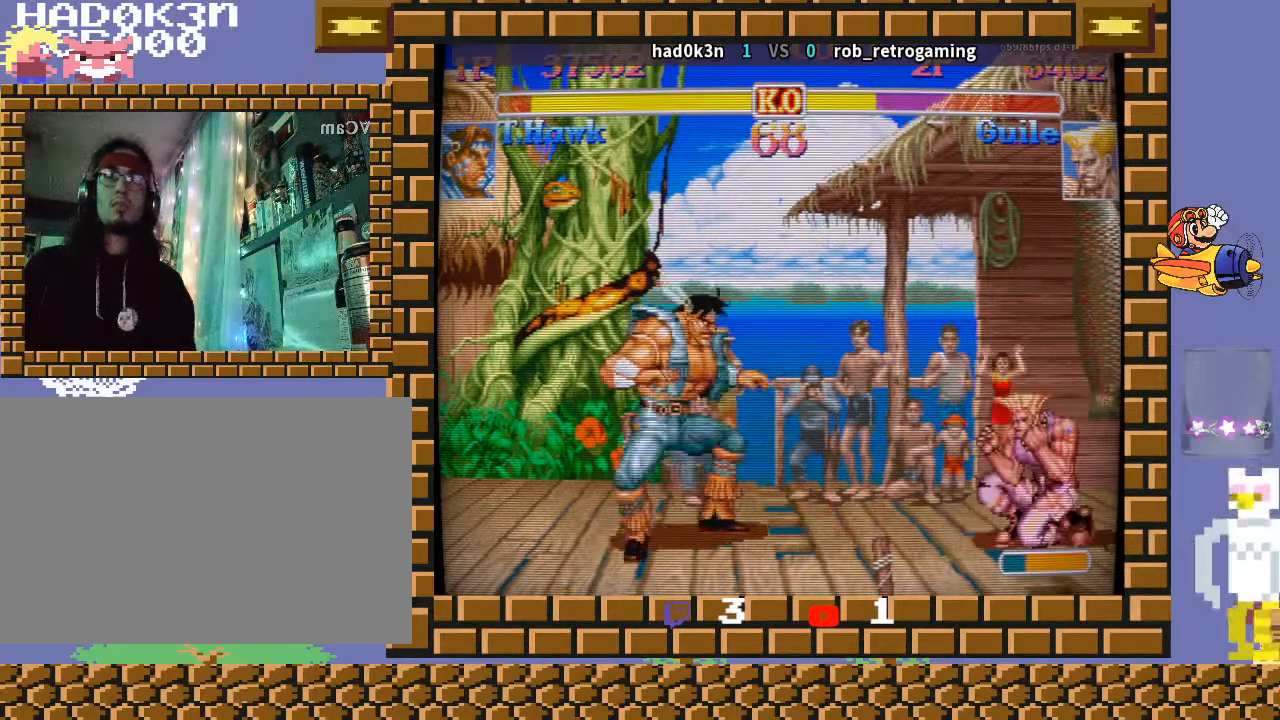
{"buttons": [], "left_stick": "down-left", "events": [[200, "left_stick", "down-left"]]}
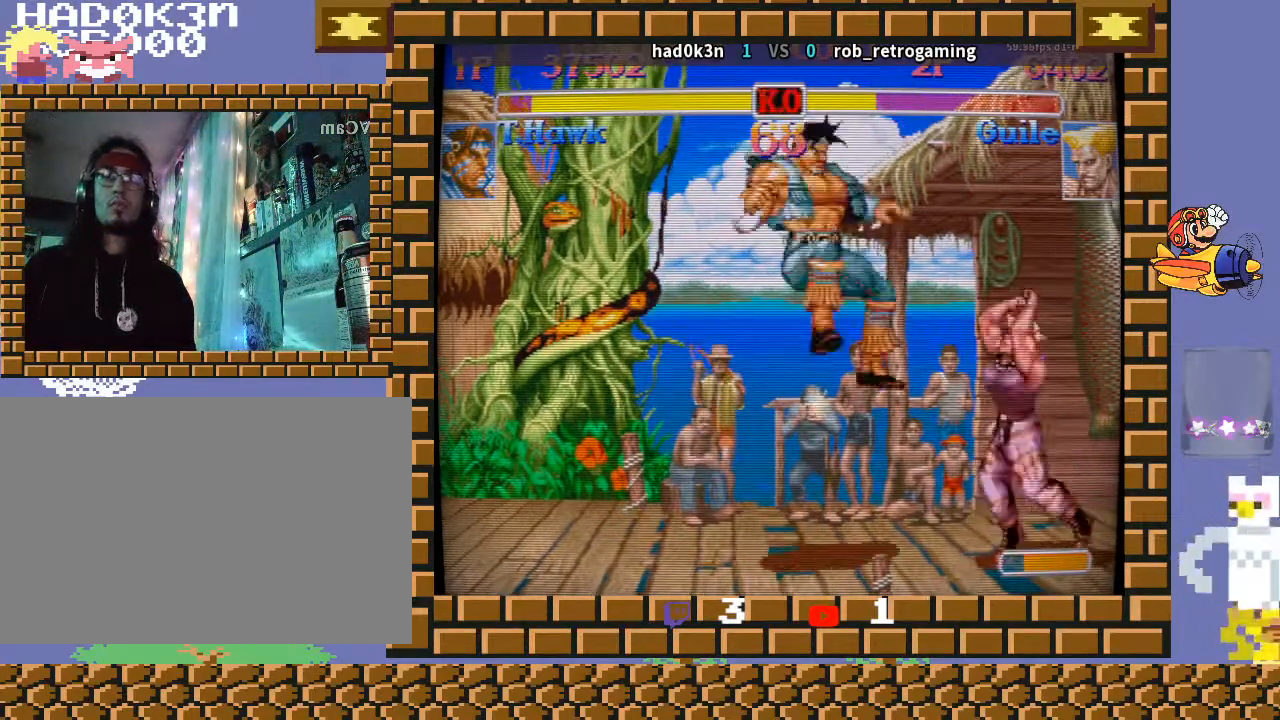
{"buttons": [], "left_stick": "down-left", "events": []}
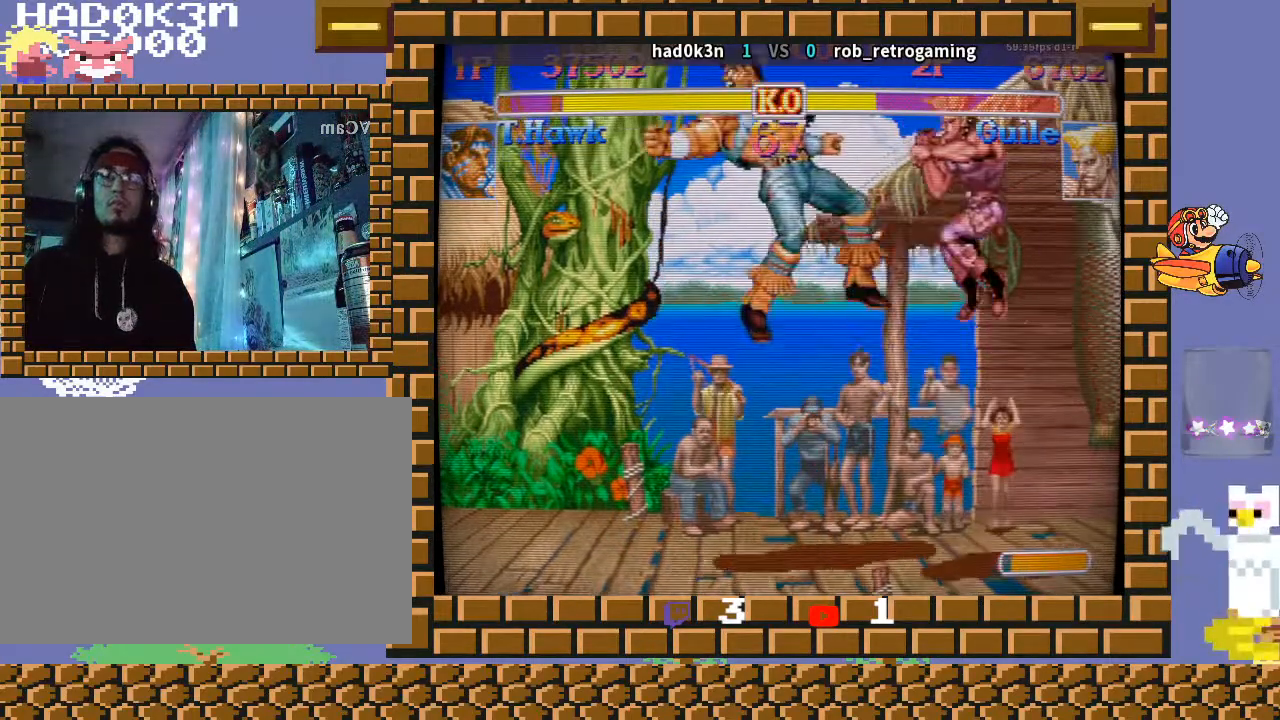
{"buttons": [], "left_stick": "down-left", "events": [[200, "R1", "down"], [200, "TRIANGLE", "down"], [333, "R1", "up"], [400, "CROSS", "down"], [433, "CROSS", "up"], [467, "TRIANGLE", "up"]]}
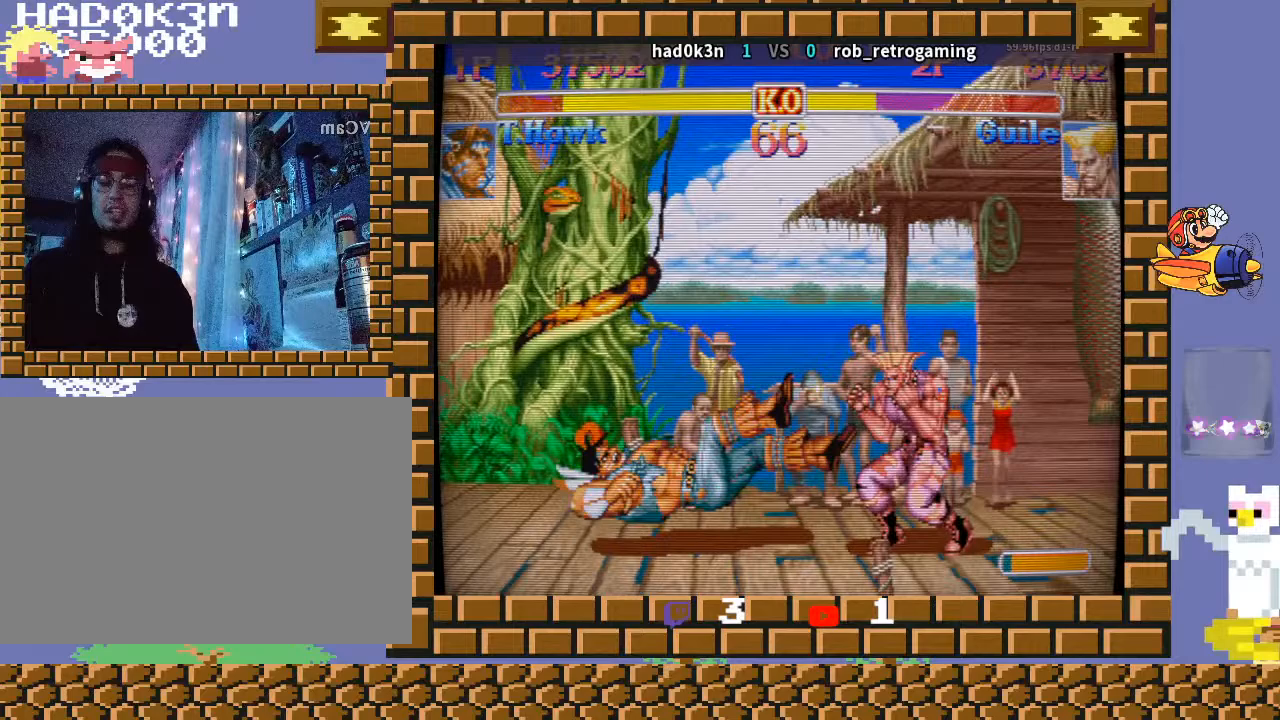
{"buttons": [], "left_stick": "down-left", "events": []}
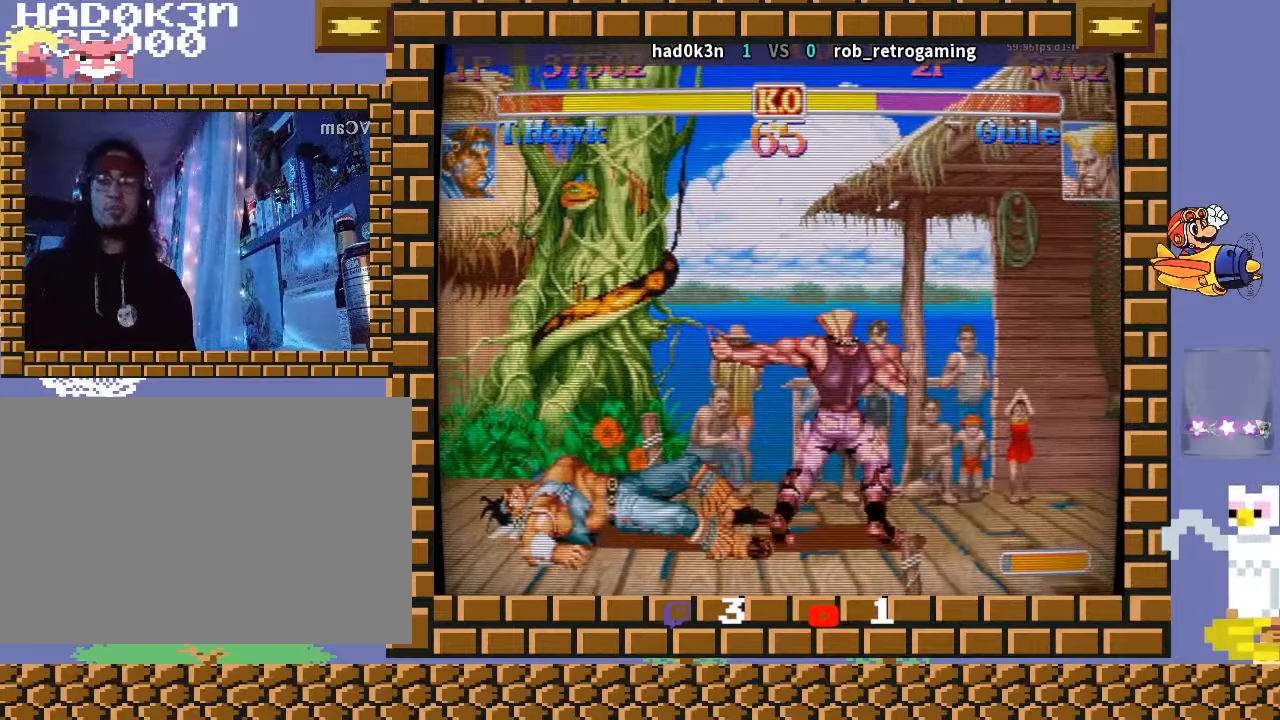
{"buttons": [], "left_stick": "down-left", "events": [[100, "left_stick", "center"], [300, "left_stick", "right"], [433, "left_stick", "down"], [500, "left_stick", "down-left"]]}
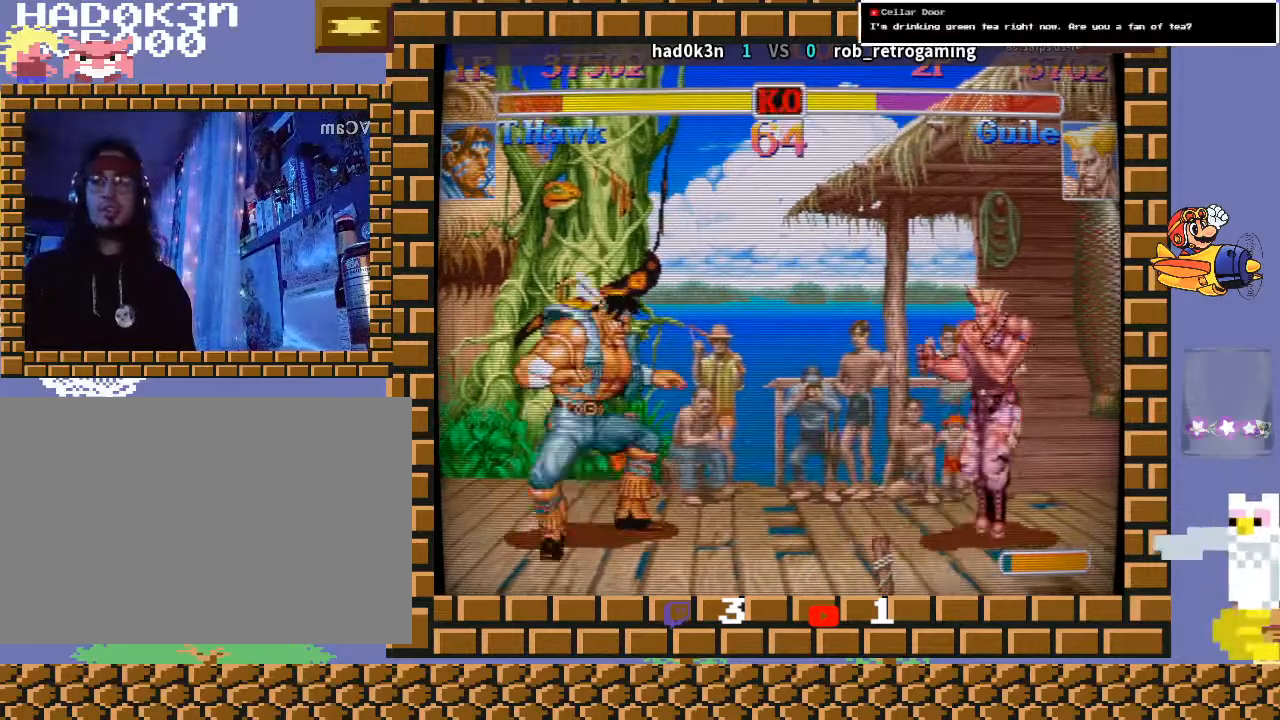
{"buttons": [], "left_stick": "up-right", "events": [[267, "left_stick", "right"], [400, "left_stick", "up-right"]]}
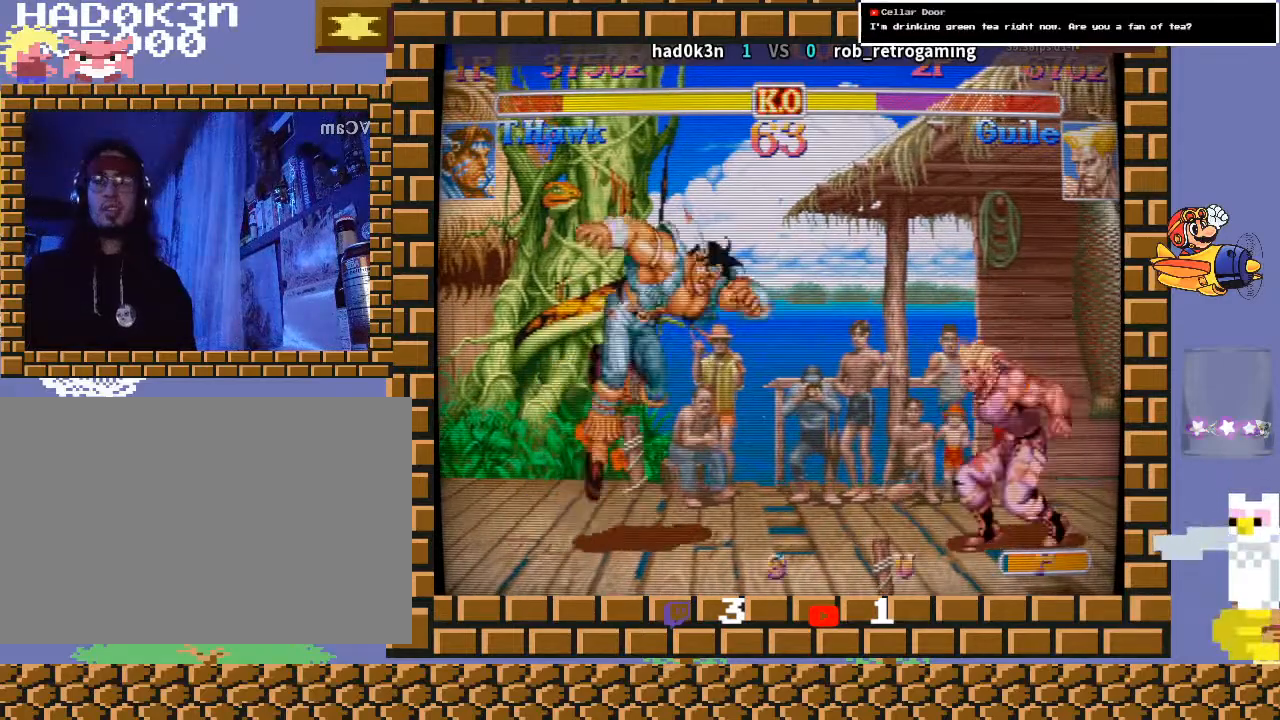
{"buttons": [], "left_stick": "down-left", "events": [[67, "R1", "down"], [67, "TRIANGLE", "down"], [67, "left_stick", "down-left"], [100, "R1", "up"], [100, "TRIANGLE", "up"], [200, "R1", "down"], [200, "TRIANGLE", "down"], [267, "R1", "up"], [267, "TRIANGLE", "up"]]}
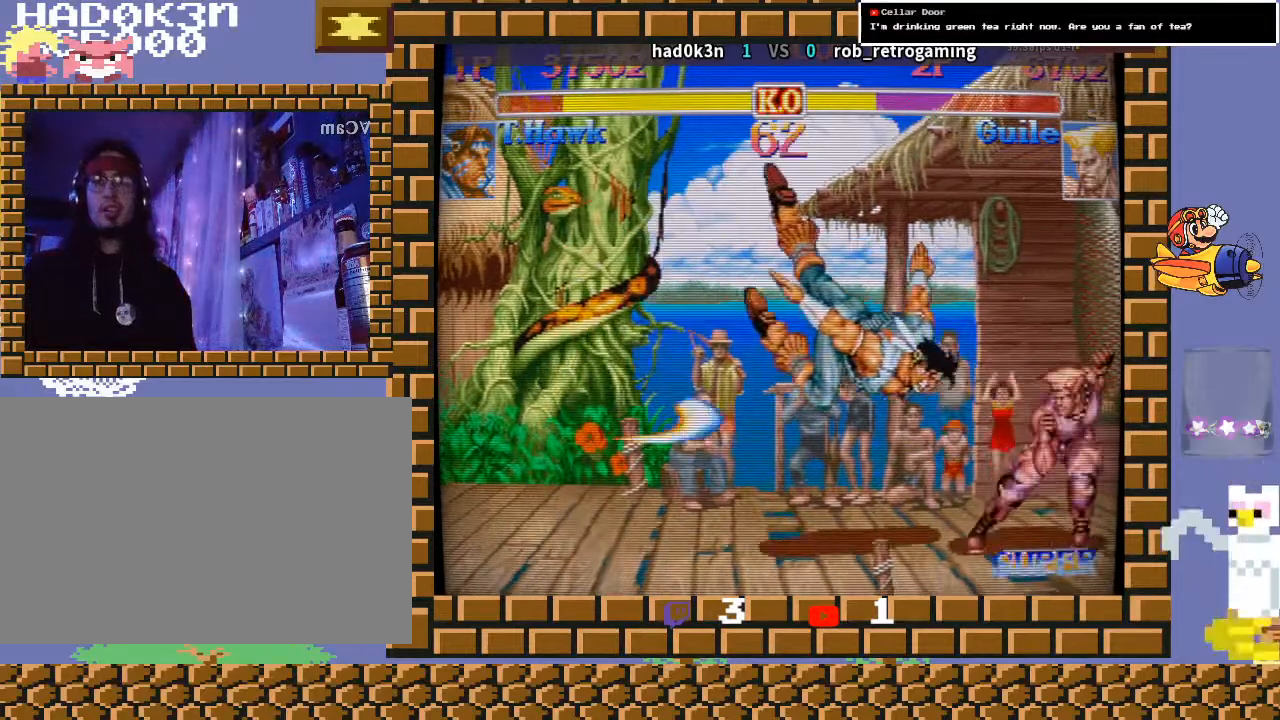
{"buttons": [], "left_stick": "down-left", "events": []}
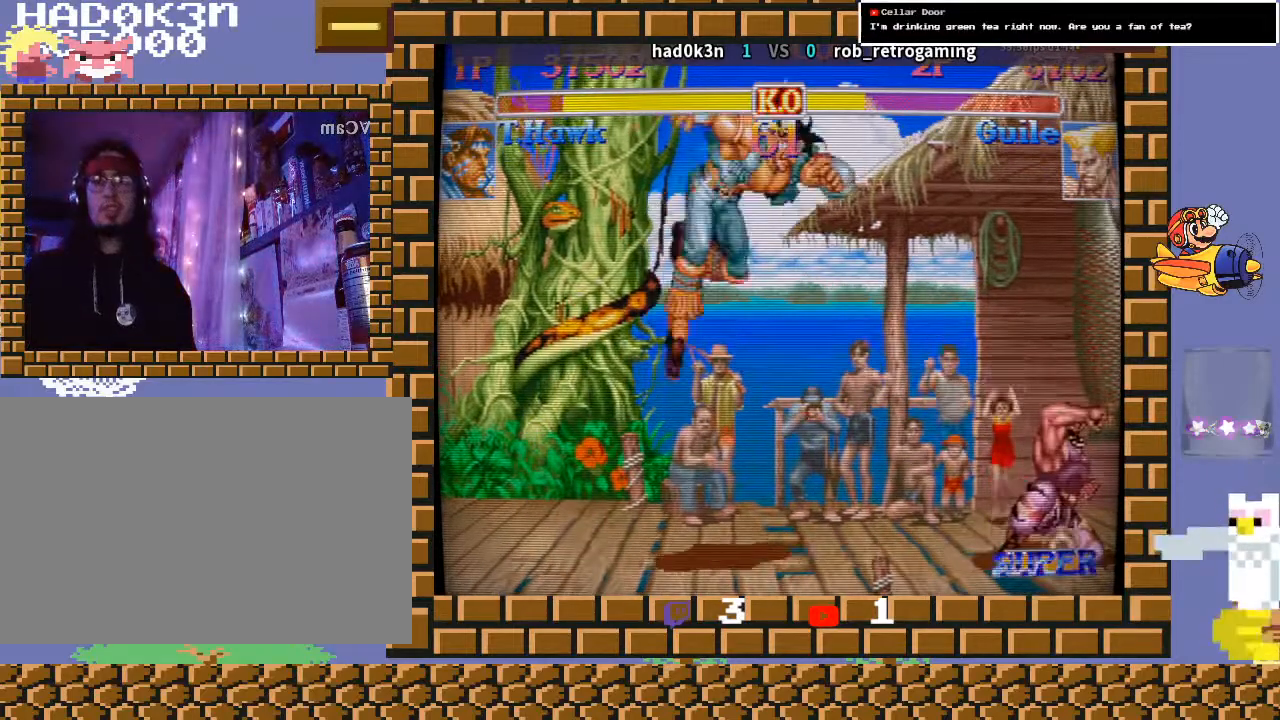
{"buttons": [], "left_stick": "right", "events": [[200, "left_stick", "center"], [333, "left_stick", "right"]]}
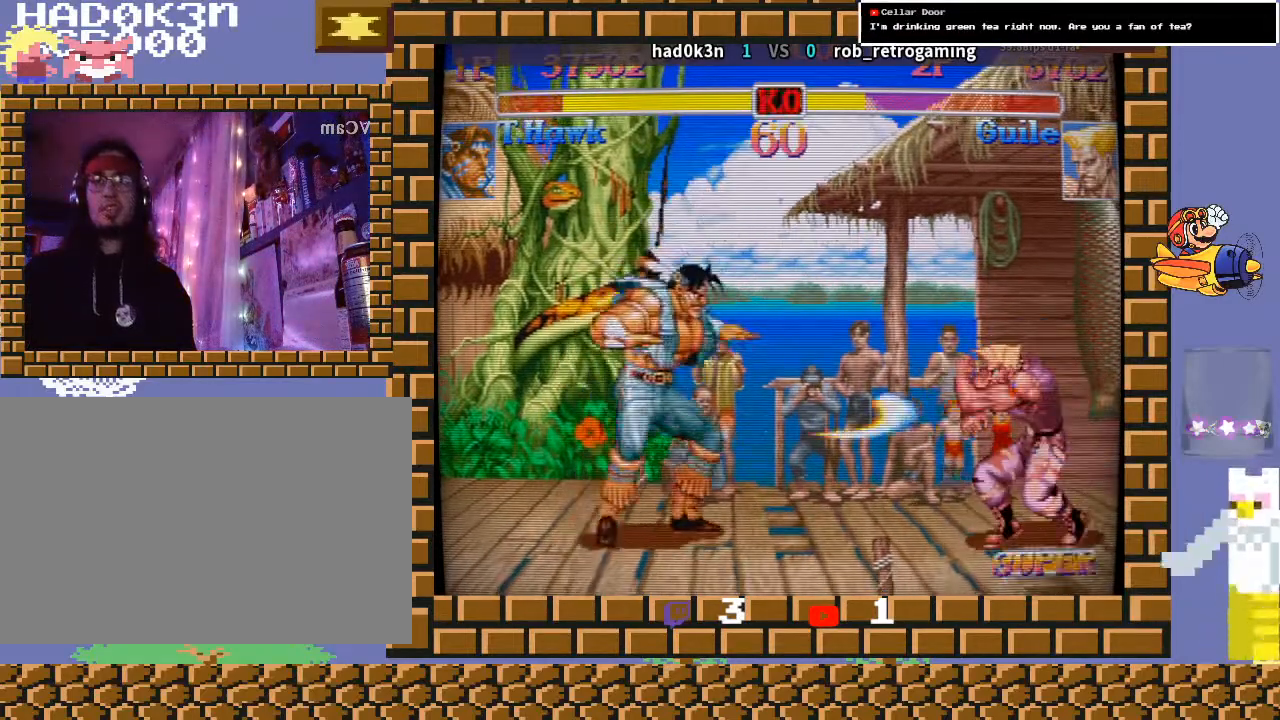
{"buttons": [], "left_stick": "down-left", "events": [[133, "left_stick", "down-left"]]}
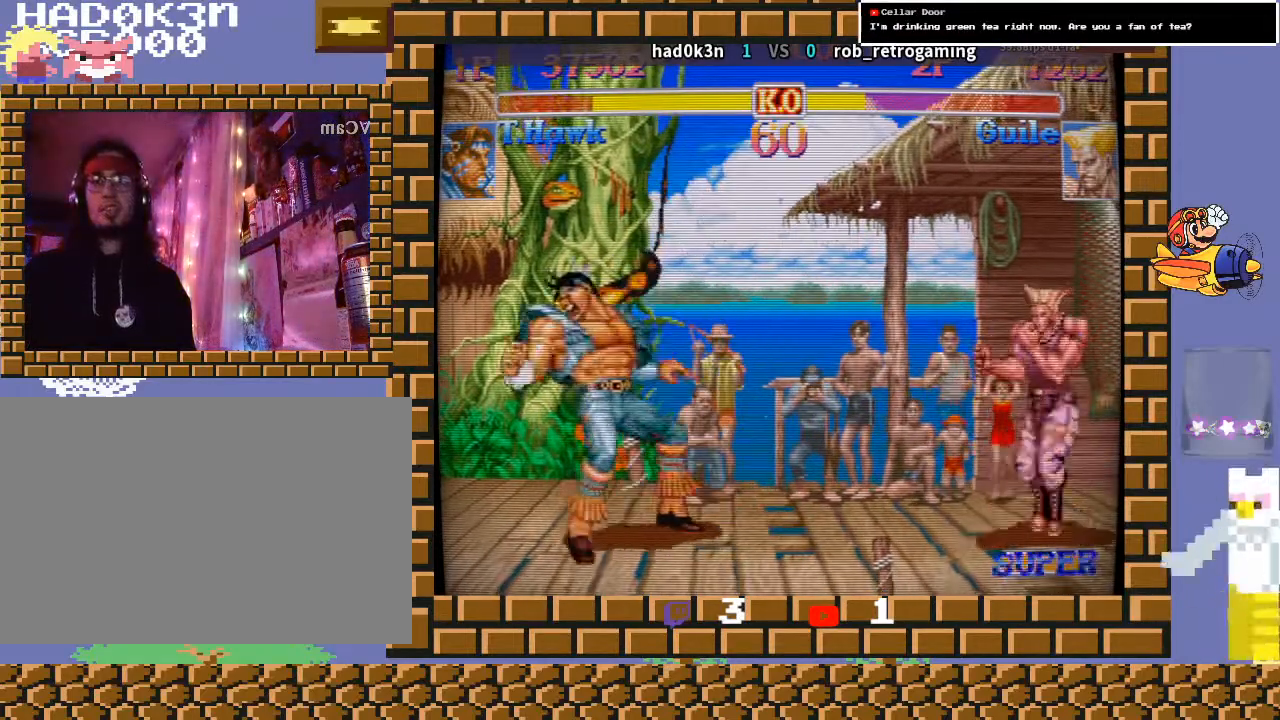
{"buttons": [], "left_stick": "right", "events": [[167, "left_stick", "center"], [267, "left_stick", "right"]]}
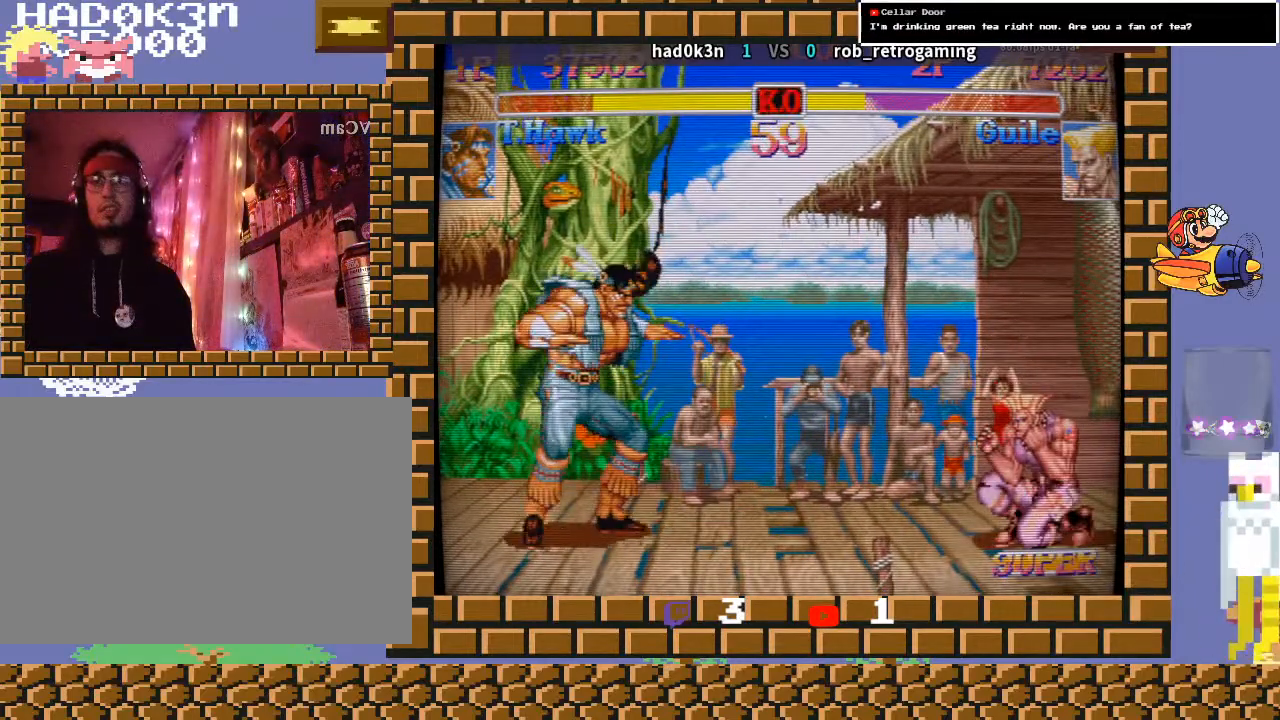
{"buttons": [], "left_stick": "center", "events": [[400, "R2", "down"], [400, "left_stick", "center"], [500, "R2", "up"]]}
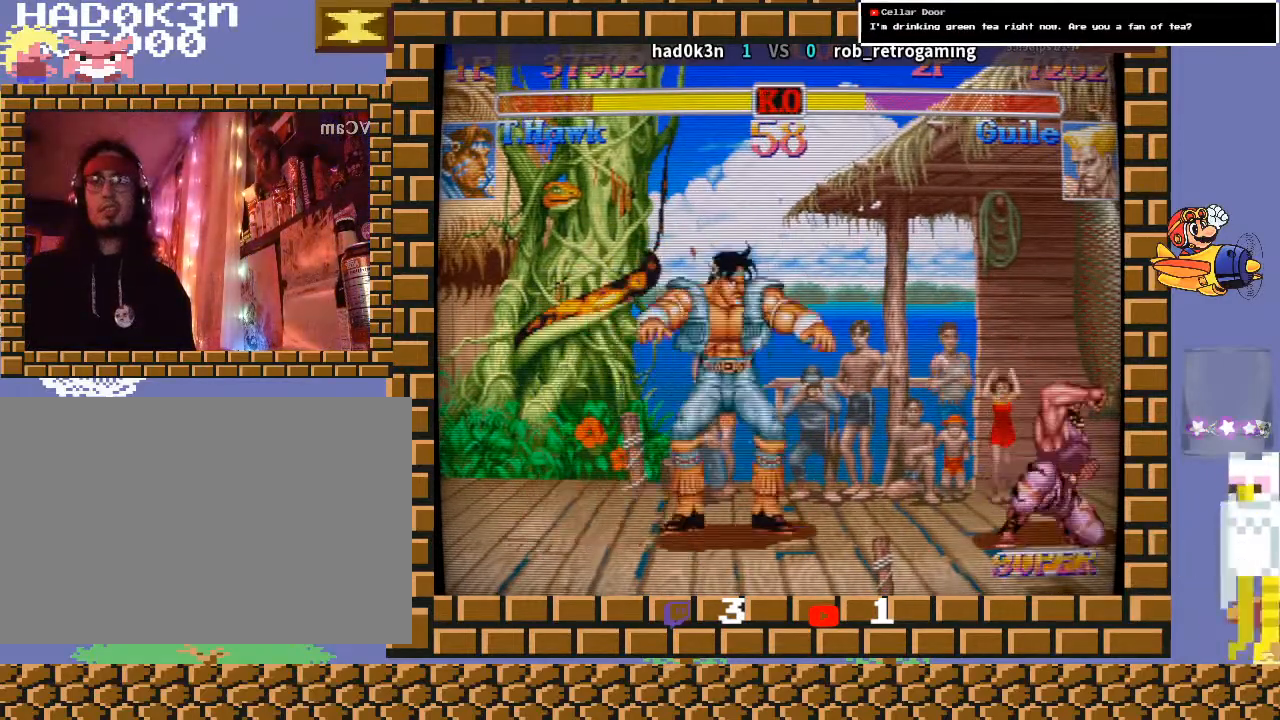
{"buttons": [], "left_stick": "down-left", "events": [[33, "left_stick", "down-left"]]}
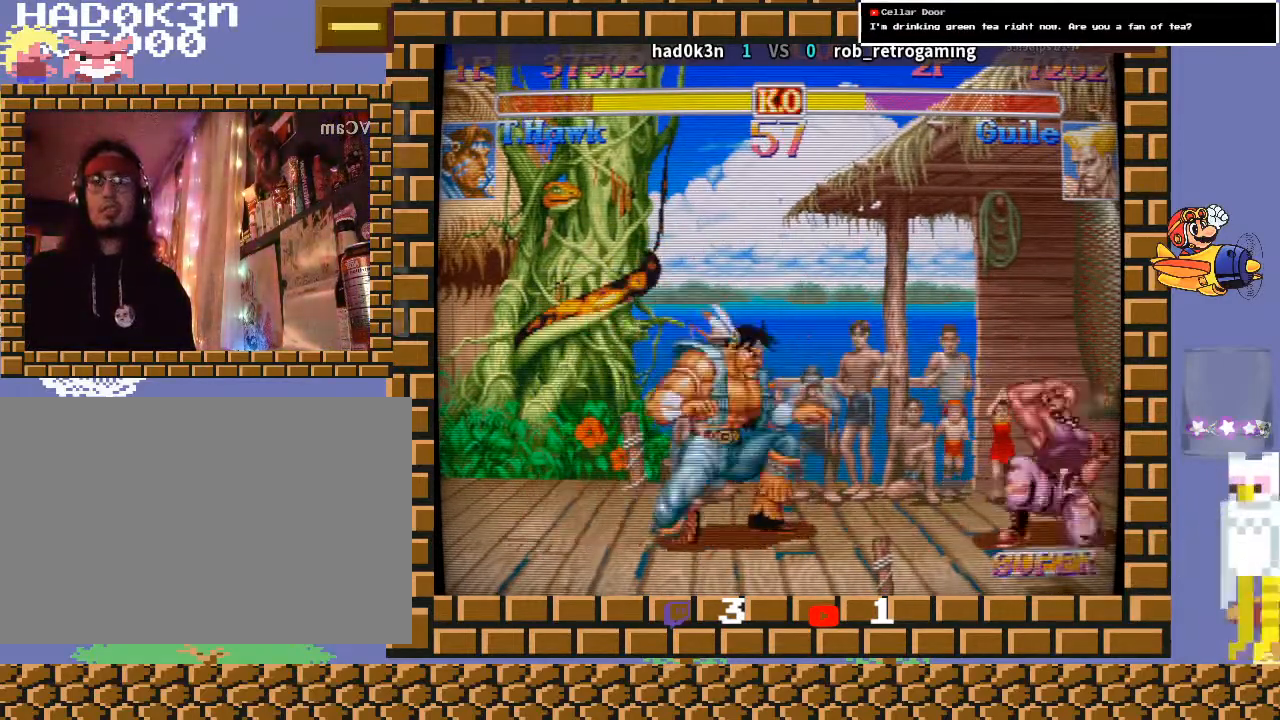
{"buttons": [], "left_stick": "down-left", "events": [[33, "CIRCLE", "down"], [133, "CIRCLE", "up"]]}
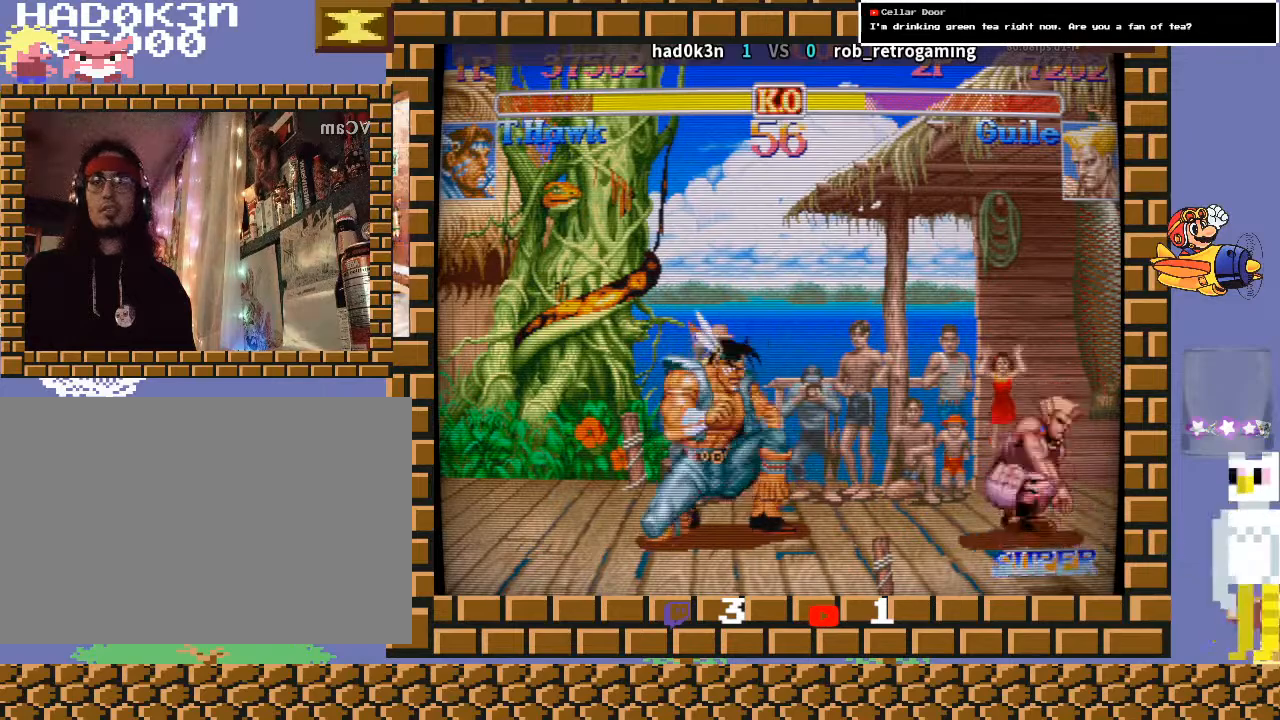
{"buttons": [], "left_stick": "down-left", "events": []}
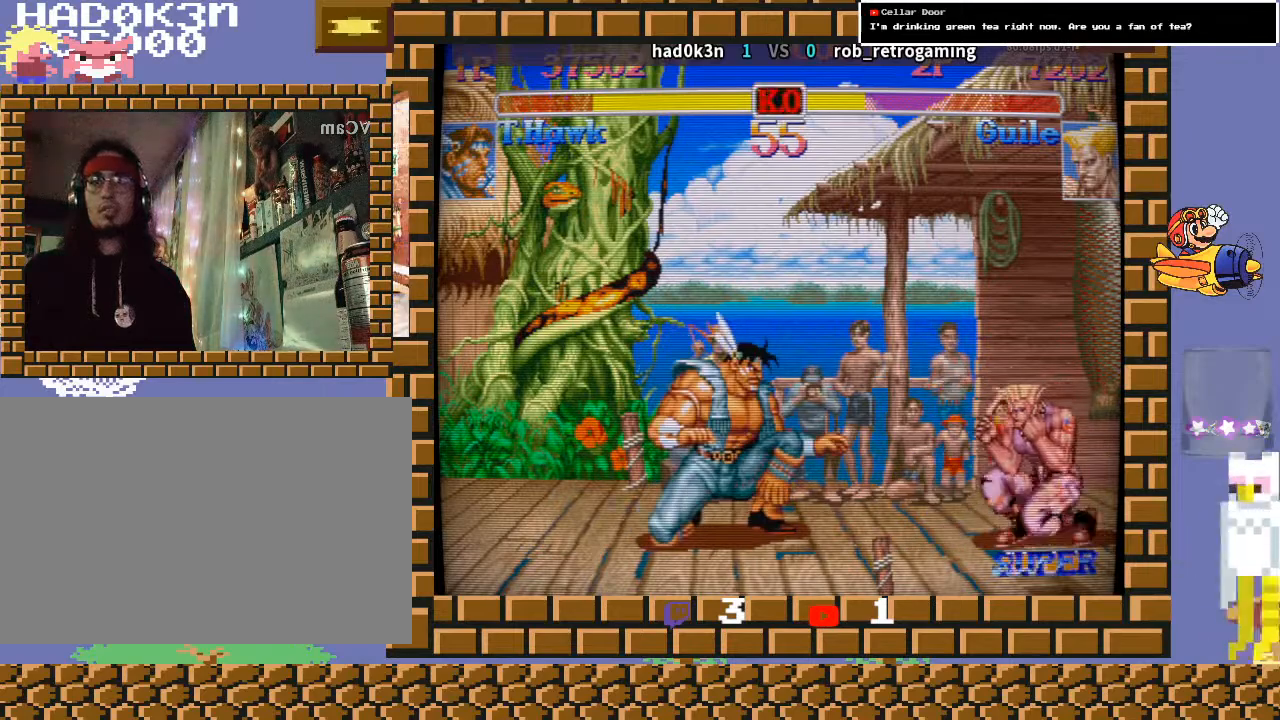
{"buttons": [], "left_stick": "left", "events": [[500, "left_stick", "left"]]}
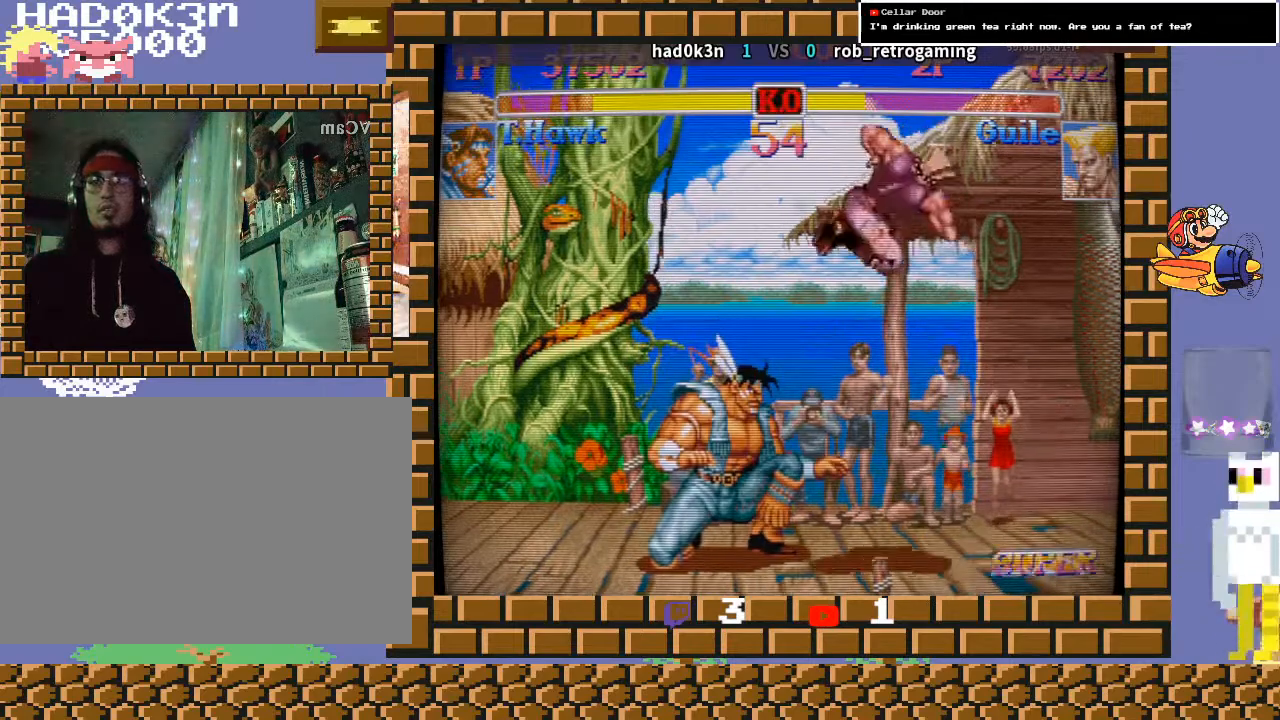
{"buttons": [], "left_stick": "left", "events": [[333, "left_stick", "down"], [467, "R1", "down"], [467, "left_stick", "left"], [500, "R1", "up"]]}
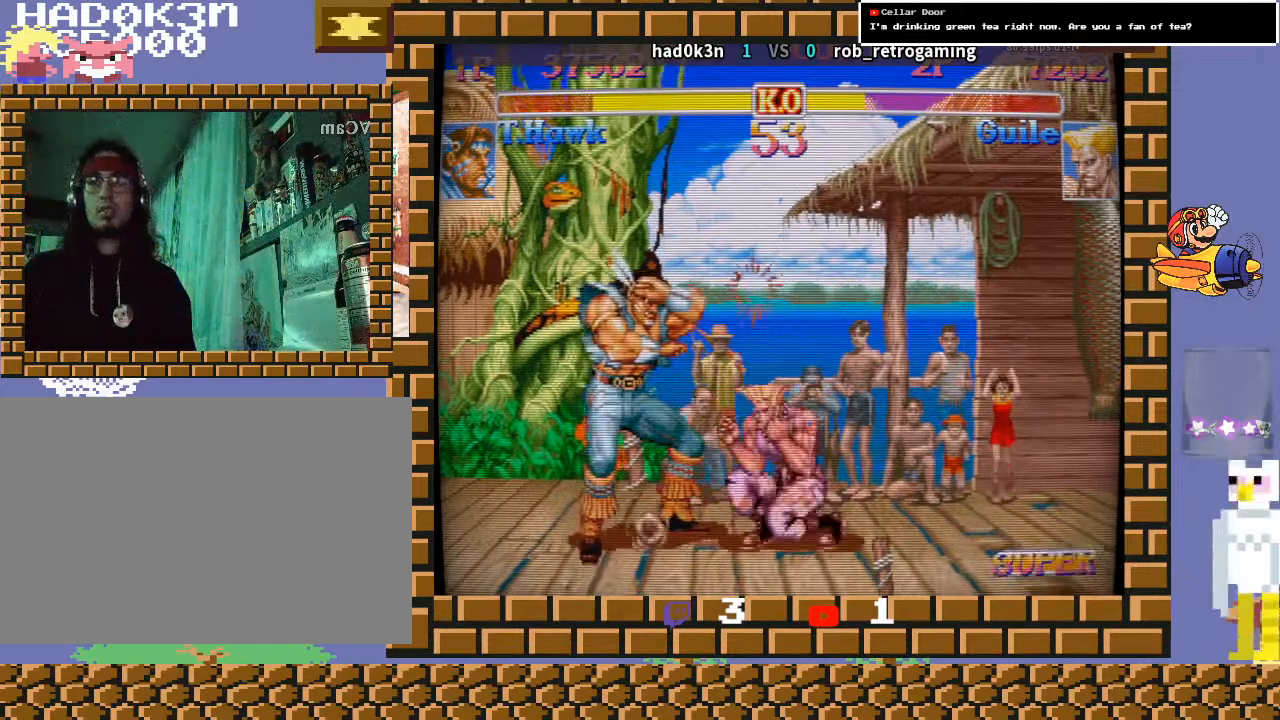
{"buttons": [], "left_stick": "down-left", "events": [[33, "left_stick", "down"], [67, "R1", "down"], [133, "R1", "up"], [200, "left_stick", "down-left"]]}
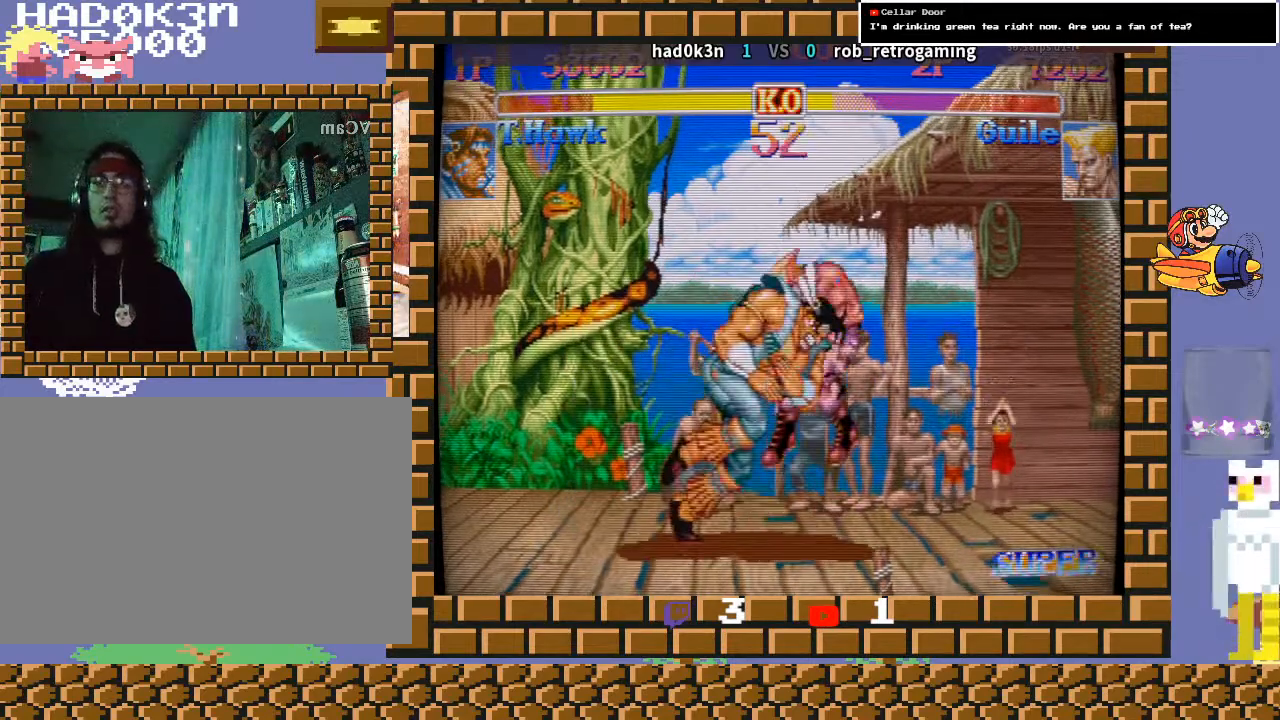
{"buttons": [], "left_stick": "center", "events": [[433, "left_stick", "center"]]}
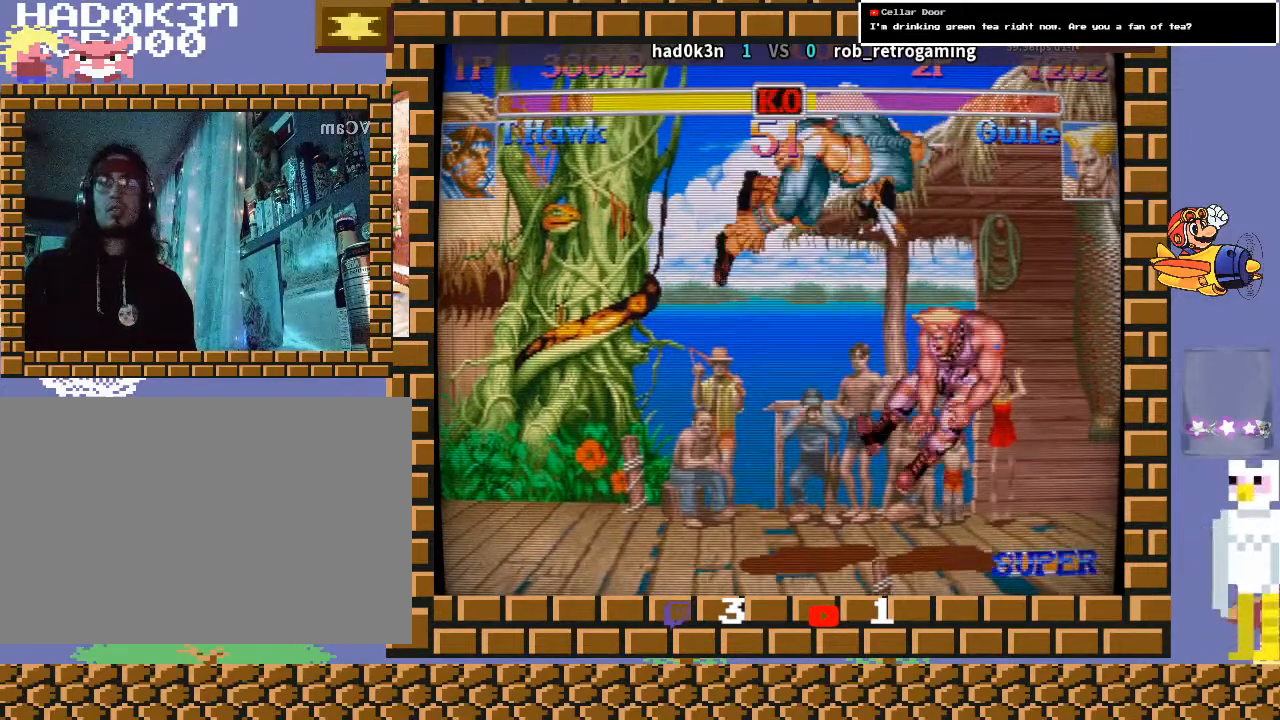
{"buttons": [], "left_stick": "right", "events": [[467, "left_stick", "right"]]}